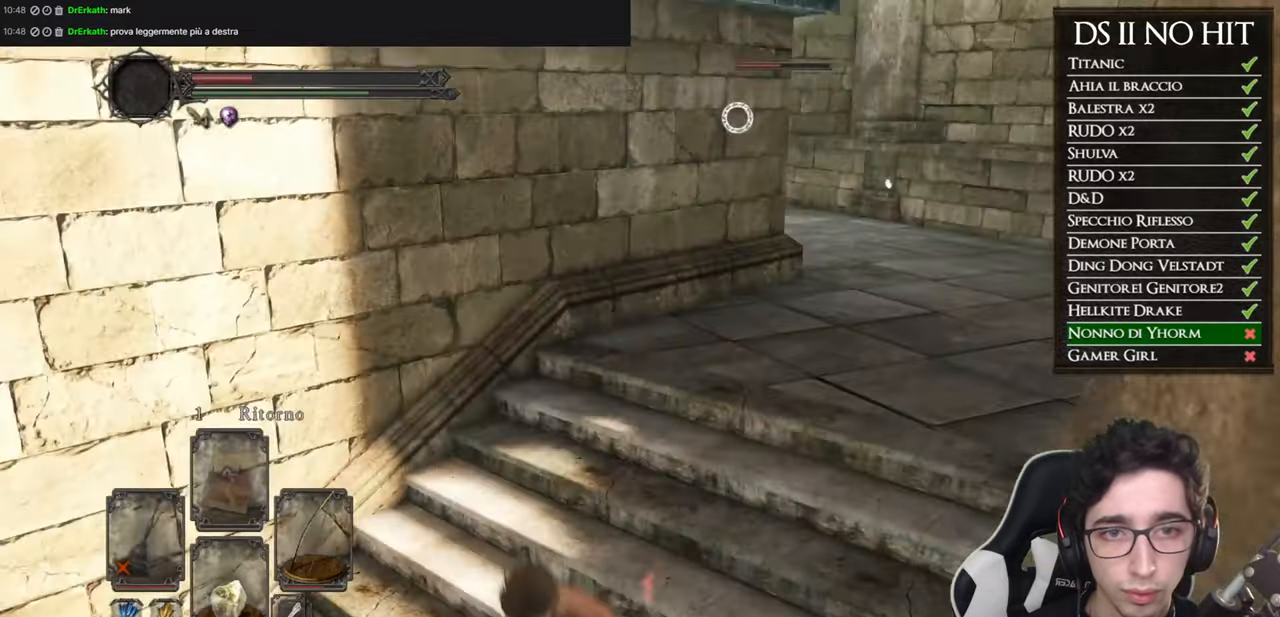
Gameplay with a controller (Xbox layout); each line is a JSON object with the inputs held at the frame after it. "button_events" lists button changes between this image and that frame as [ms after this image, input, new state], when the widget could be followed in between (sticks are given only as held states).
{"buttons": ["R1"], "left_stick": "down-left", "right_stick": "center", "button_events": [[401, "R1", "down"]]}
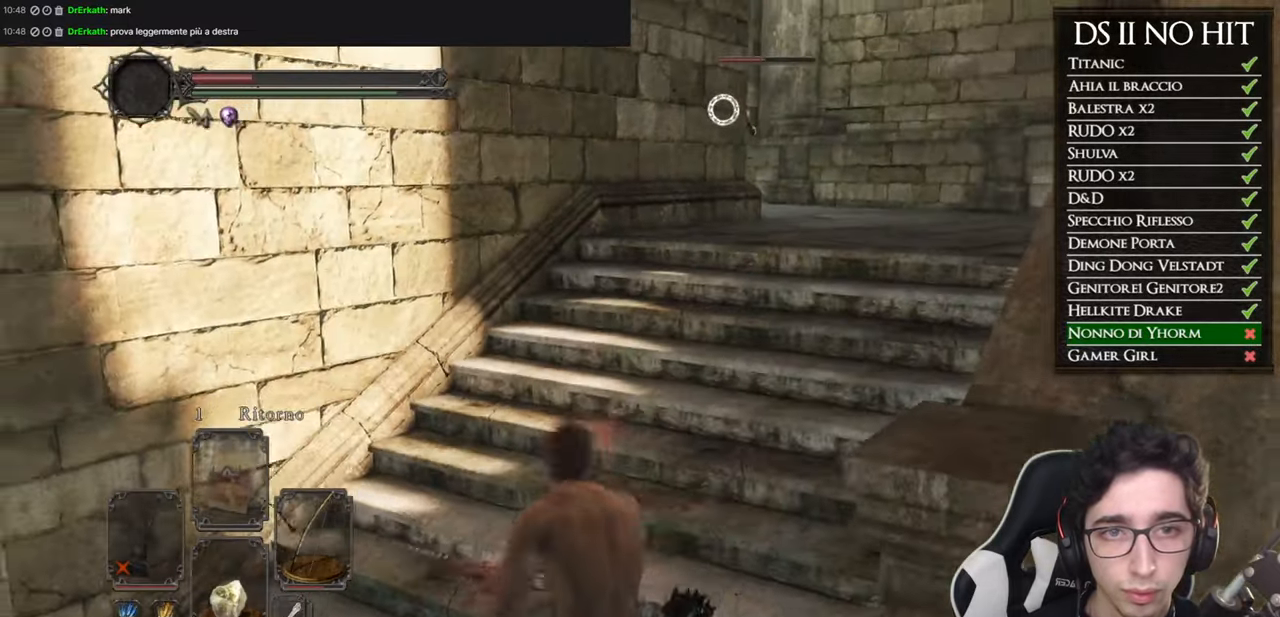
{"buttons": ["R1"], "left_stick": "down-left", "right_stick": "center", "button_events": []}
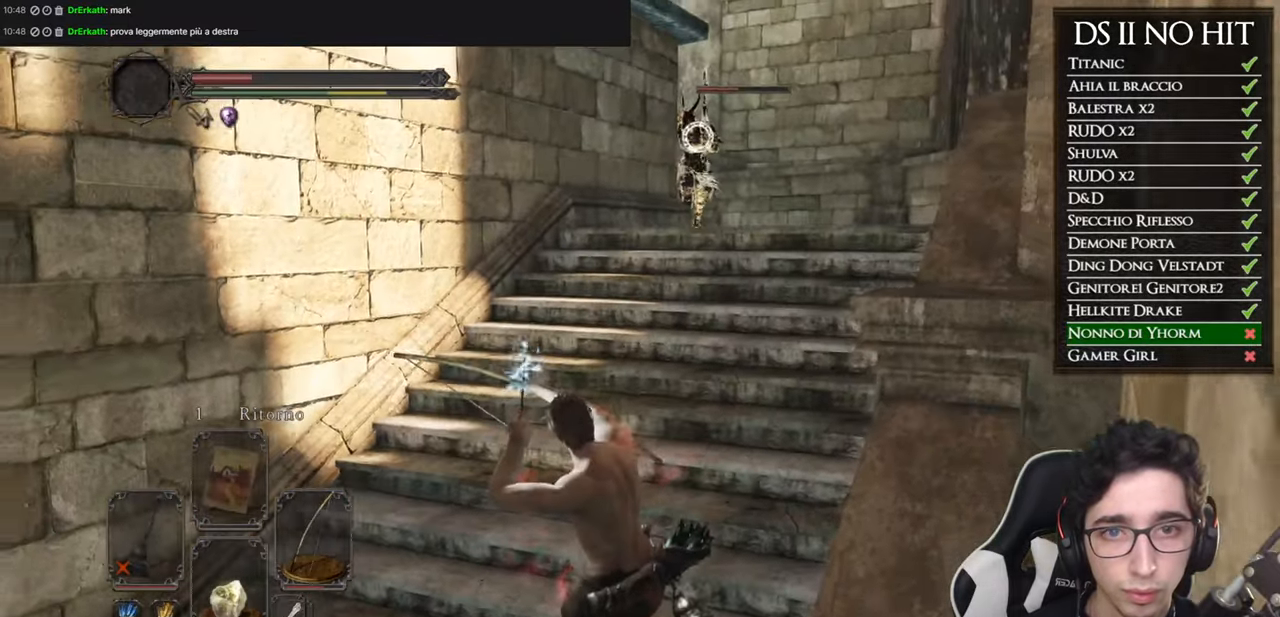
{"buttons": [], "left_stick": "down", "right_stick": "center", "button_events": [[334, "R1", "up"]]}
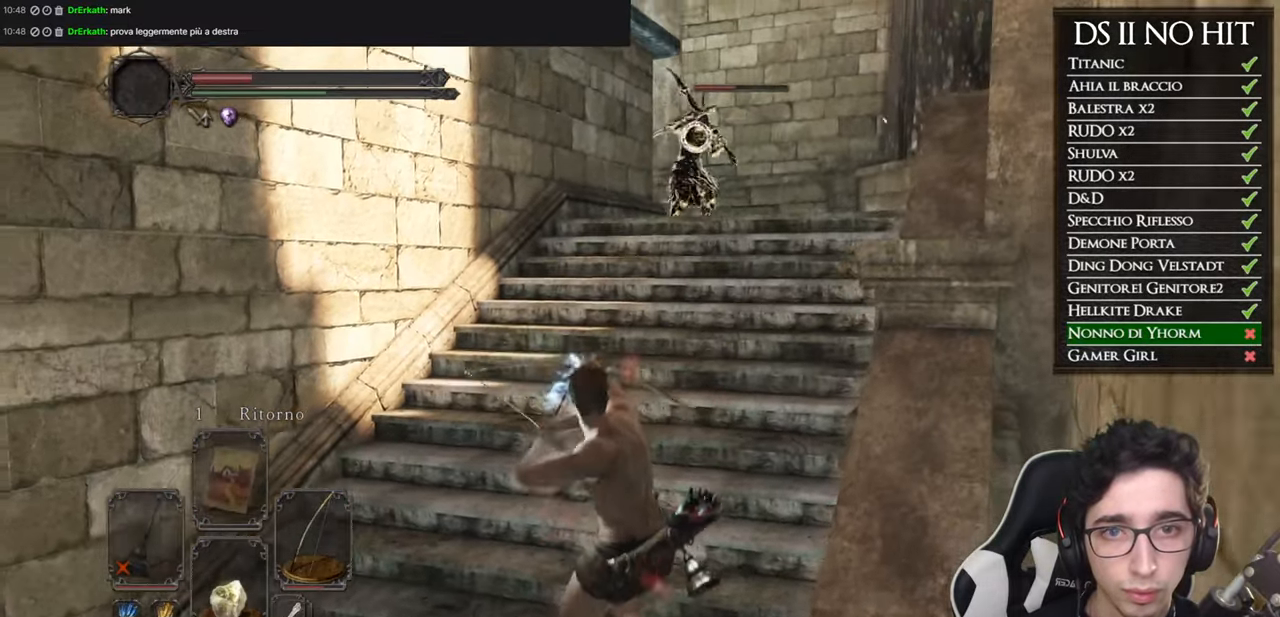
{"buttons": ["R1"], "left_stick": "down", "right_stick": "center", "button_events": [[417, "R1", "down"]]}
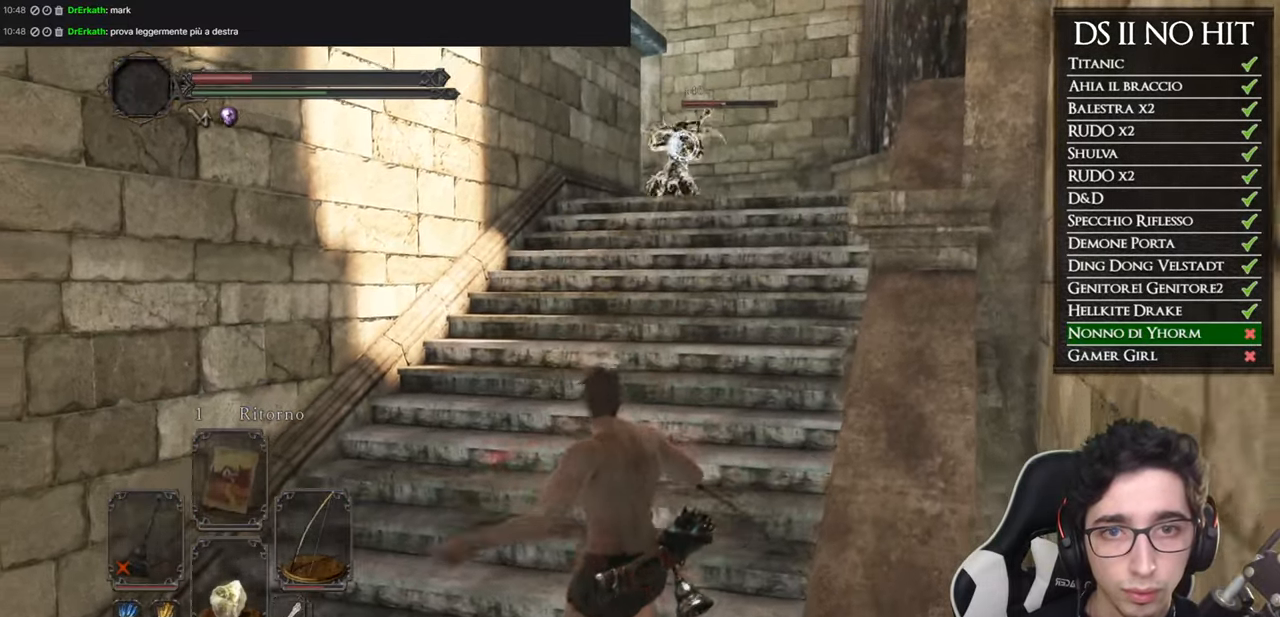
{"buttons": ["R1"], "left_stick": "up-right", "right_stick": "center", "button_events": [[50, "R1", "up"], [384, "R1", "down"]]}
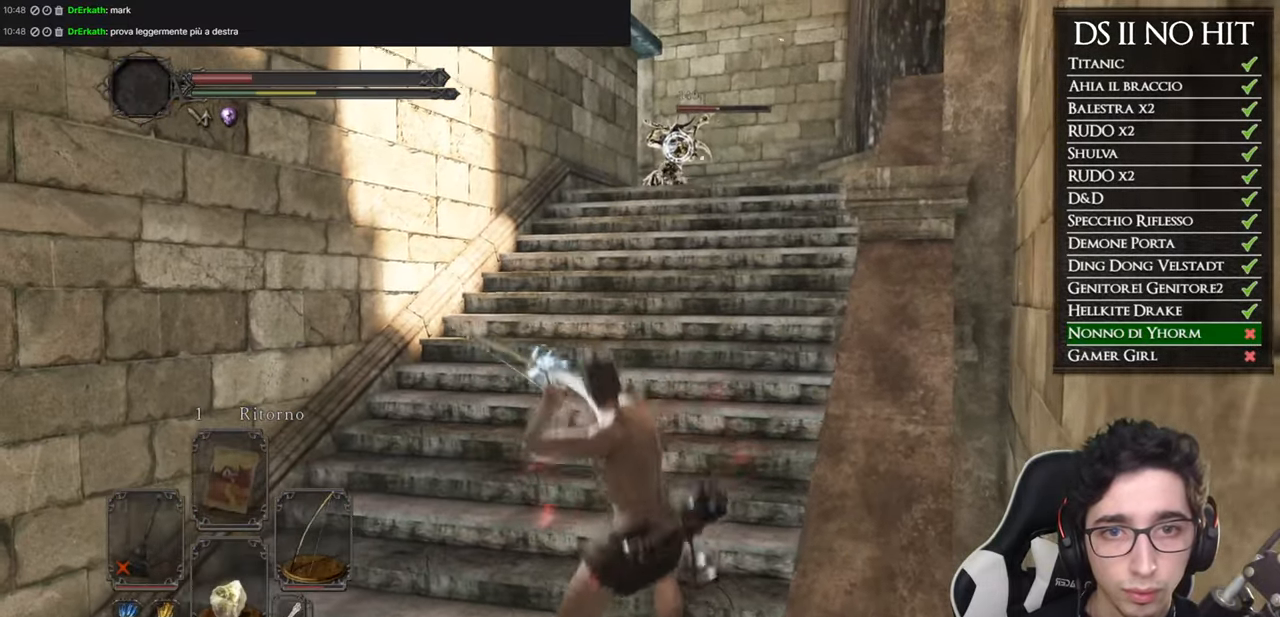
{"buttons": ["R1"], "left_stick": "up", "right_stick": "center", "button_events": []}
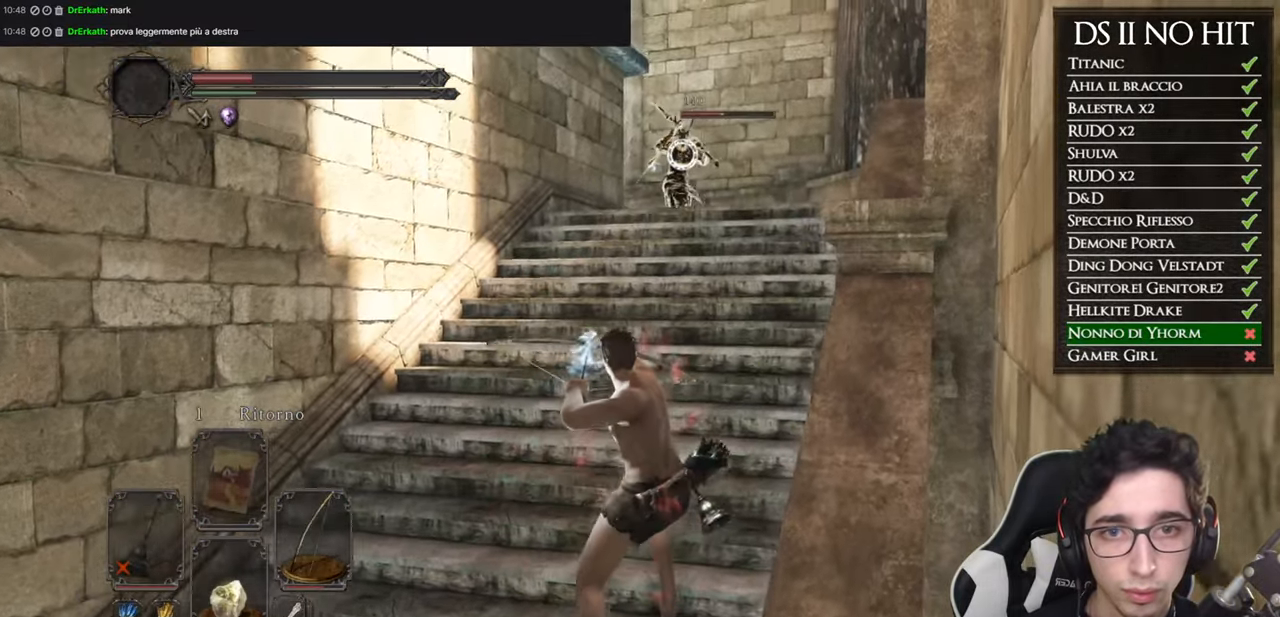
{"buttons": [], "left_stick": "down", "right_stick": "center", "button_events": [[67, "R1", "up"]]}
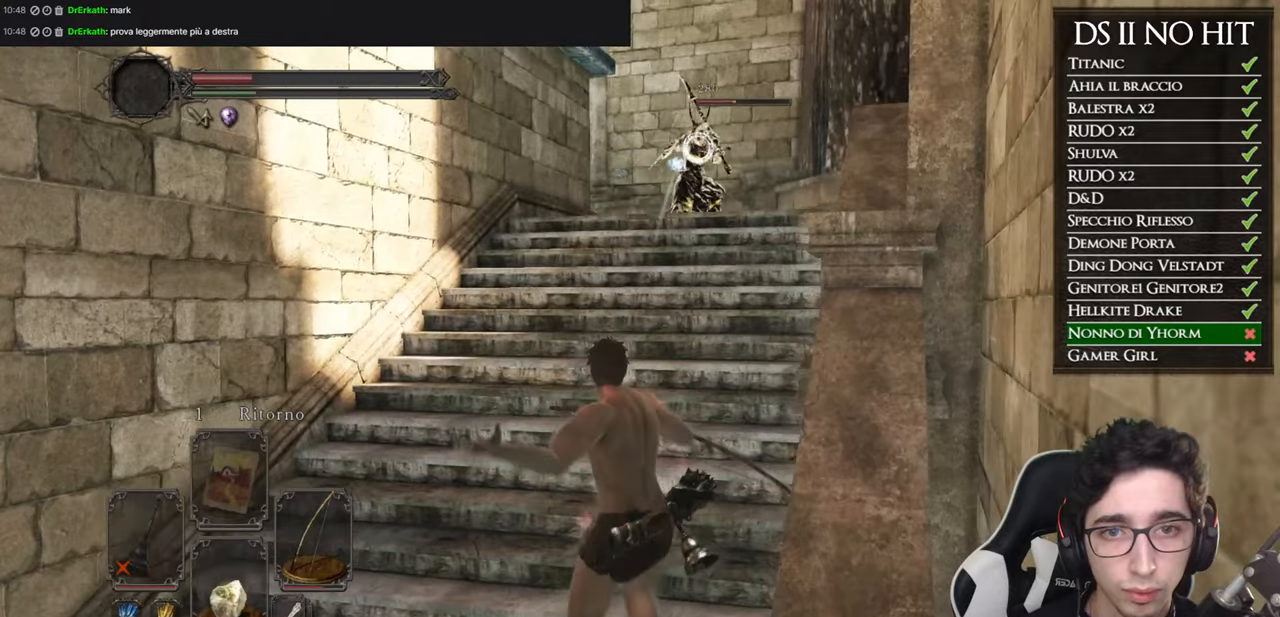
{"buttons": ["R1"], "left_stick": "up-left", "right_stick": "center", "button_events": [[200, "R1", "down"]]}
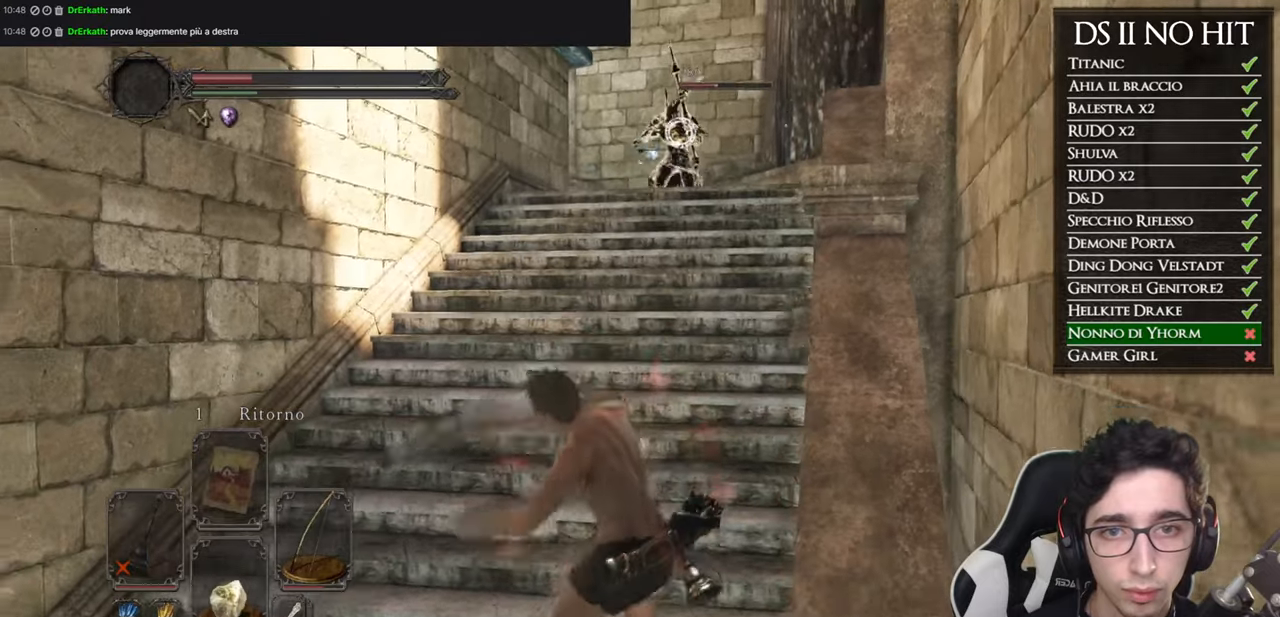
{"buttons": ["R1"], "left_stick": "down", "right_stick": "center", "button_events": []}
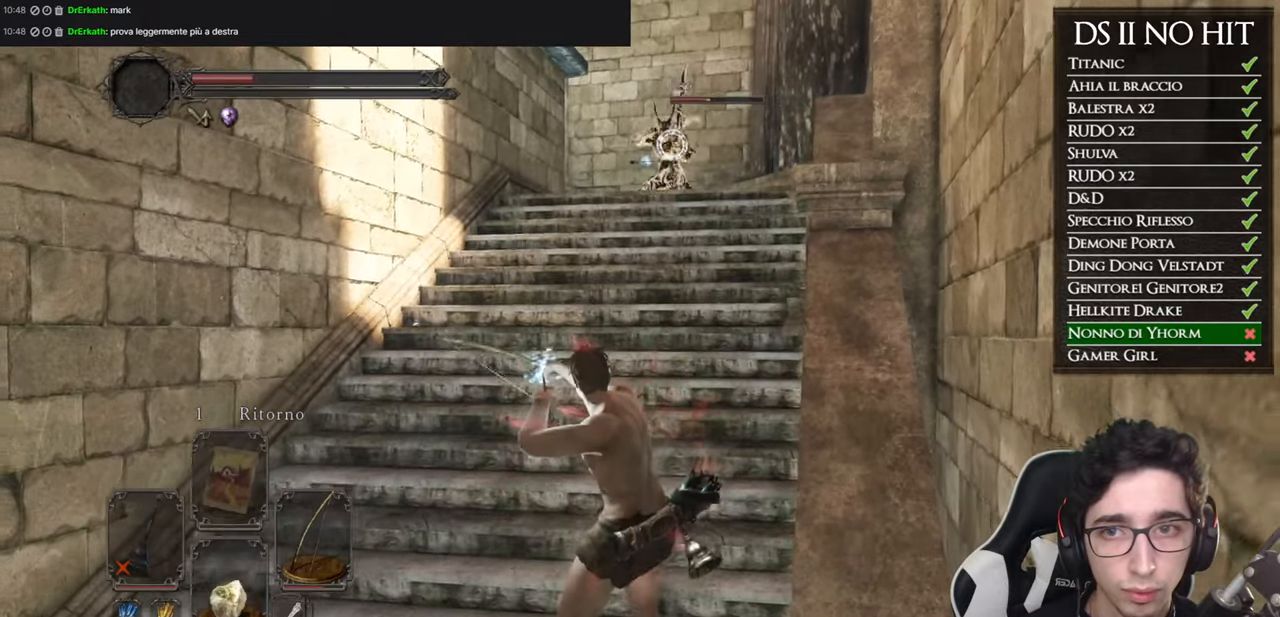
{"buttons": [], "left_stick": "down", "right_stick": "center", "button_events": [[67, "R1", "up"]]}
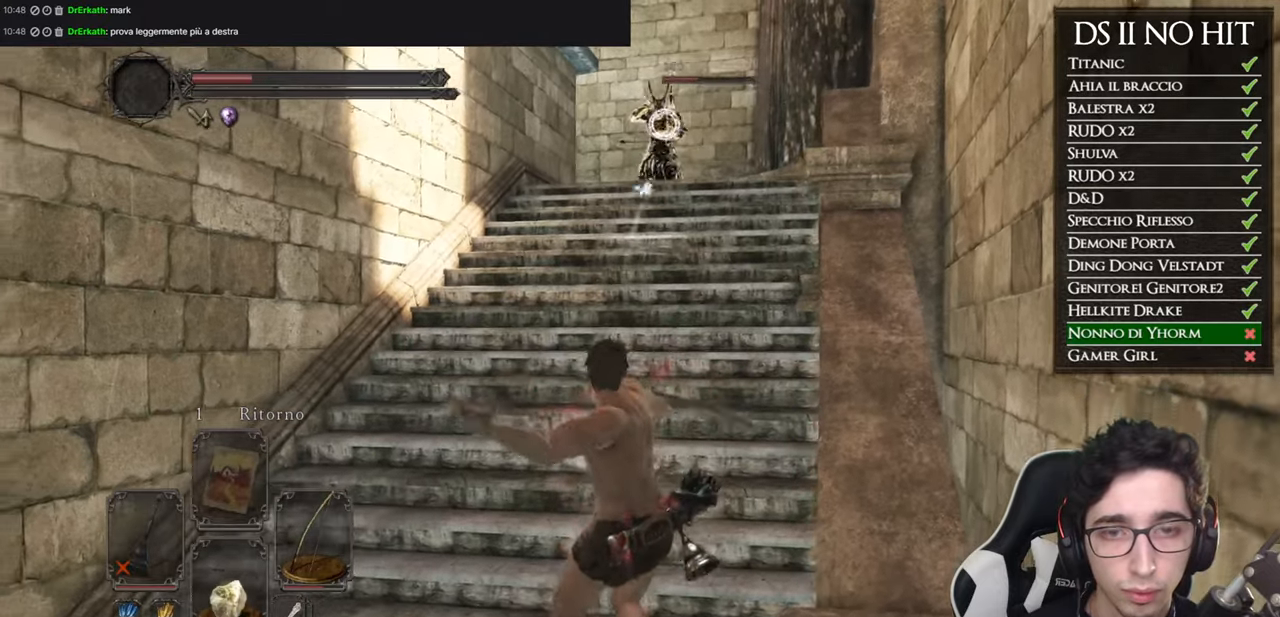
{"buttons": [], "left_stick": "down", "right_stick": "center", "button_events": []}
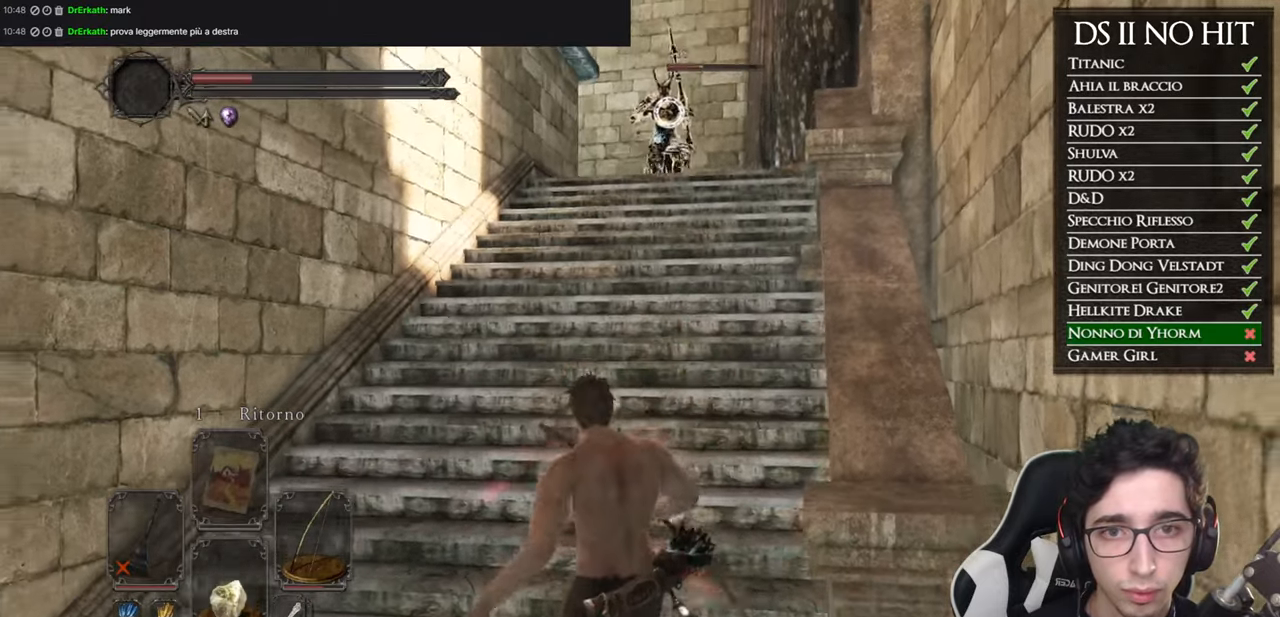
{"buttons": [], "left_stick": "down", "right_stick": "center", "button_events": []}
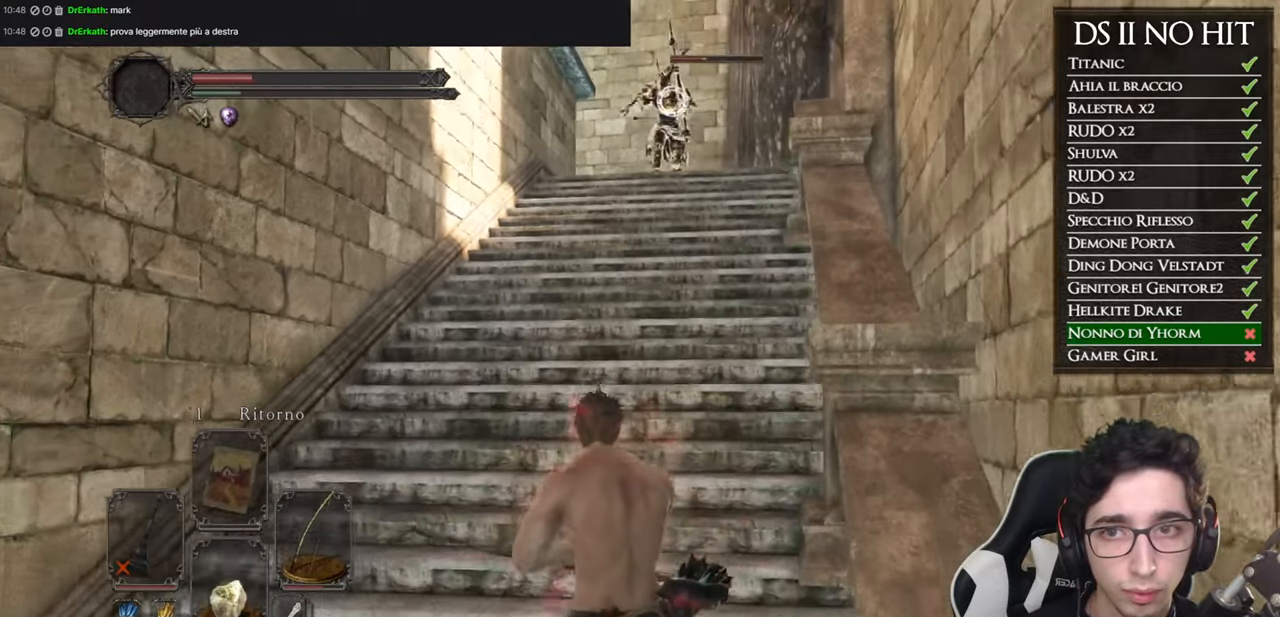
{"buttons": [], "left_stick": "down", "right_stick": "center", "button_events": []}
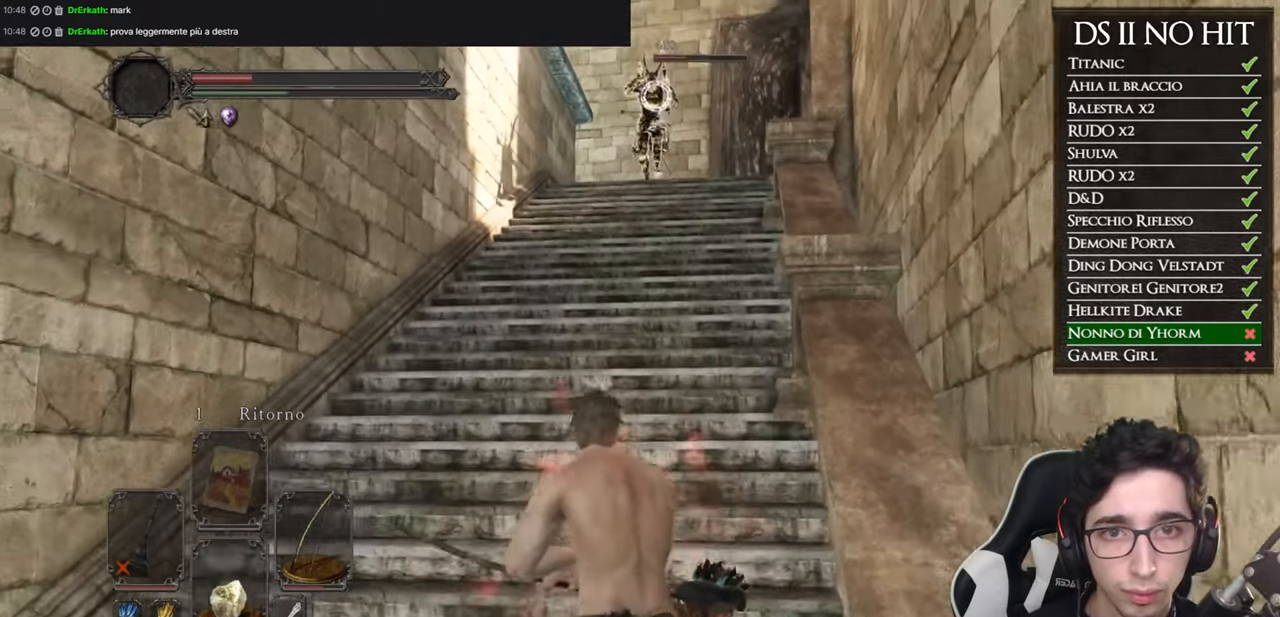
{"buttons": ["R1"], "left_stick": "down", "right_stick": "center", "button_events": [[284, "R1", "down"], [367, "R1", "up"], [467, "R1", "down"]]}
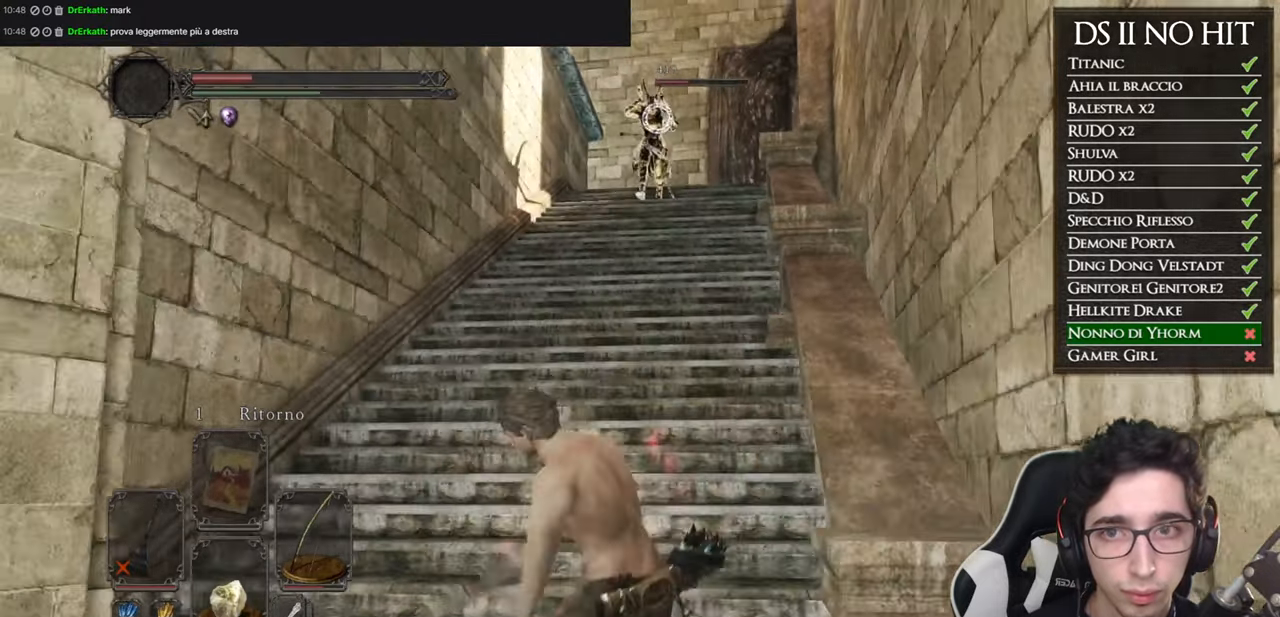
{"buttons": [], "left_stick": "down", "right_stick": "center", "button_events": [[50, "R1", "up"]]}
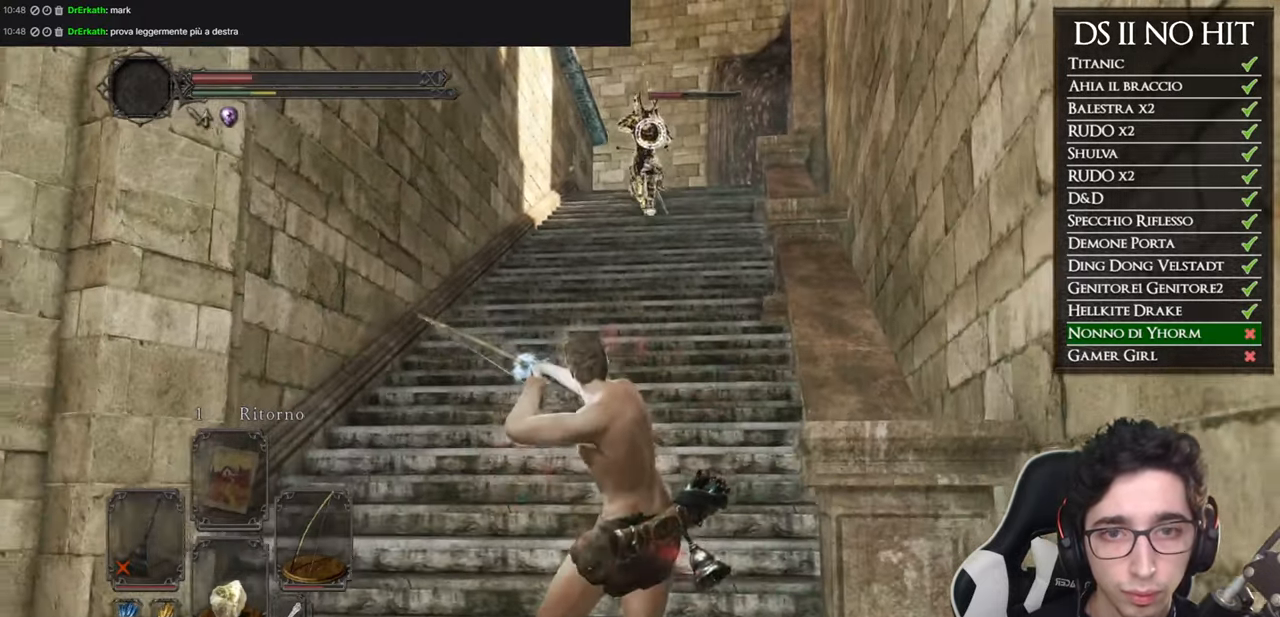
{"buttons": [], "left_stick": "down", "right_stick": "center", "button_events": []}
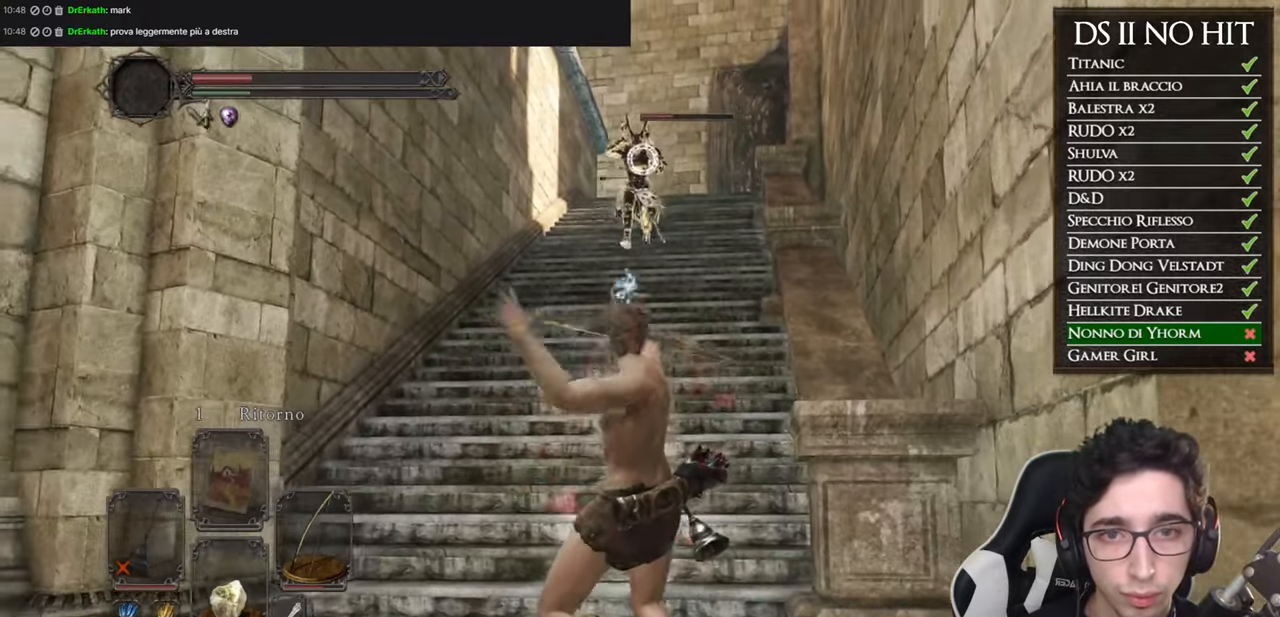
{"buttons": [], "left_stick": "down", "right_stick": "center", "button_events": []}
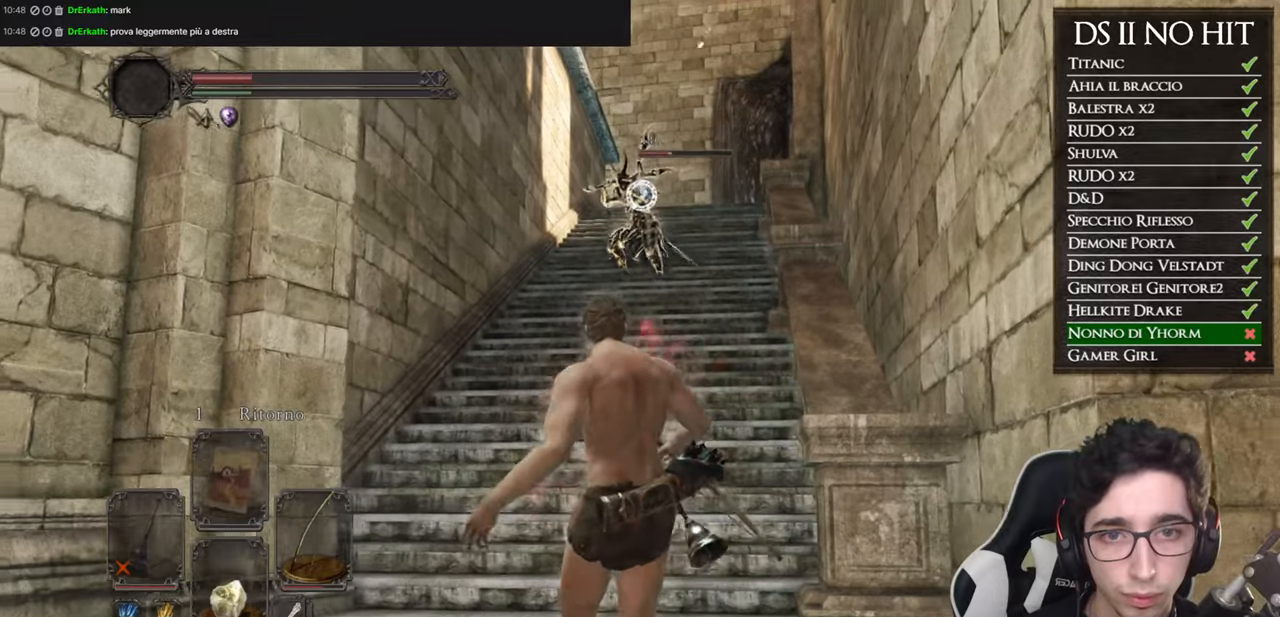
{"buttons": ["R1"], "left_stick": "down", "right_stick": "center", "button_events": [[484, "R1", "down"]]}
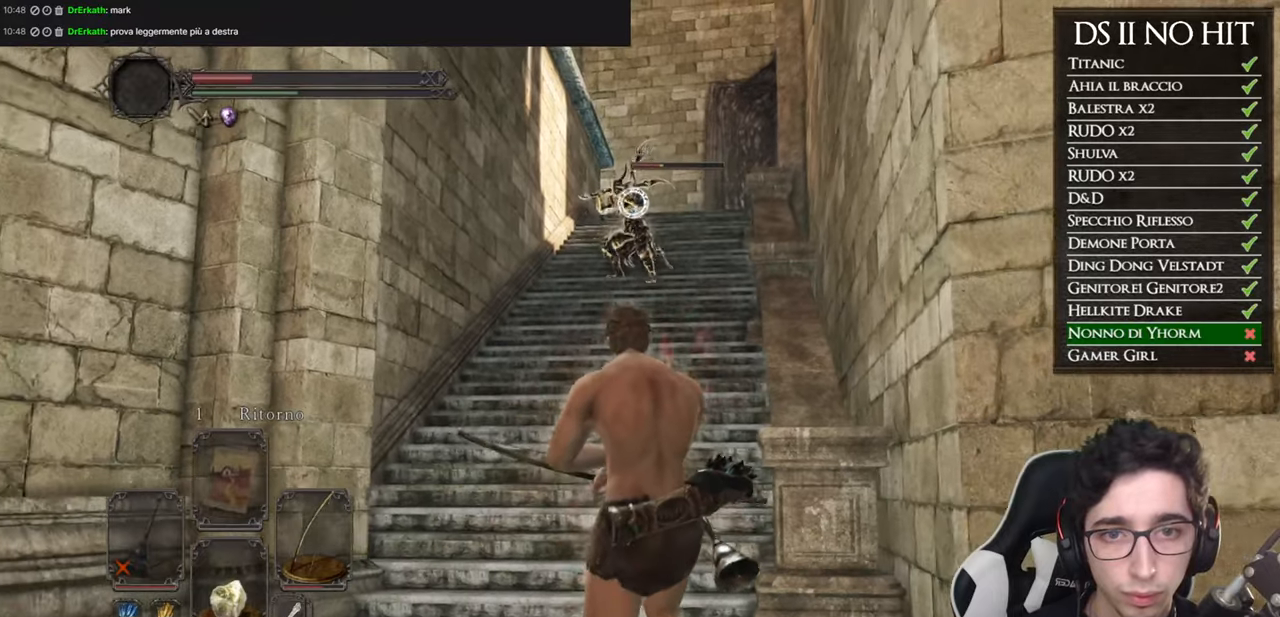
{"buttons": [], "left_stick": "down-right", "right_stick": "center", "button_events": [[67, "R1", "up"], [167, "R1", "down"], [233, "R1", "up"]]}
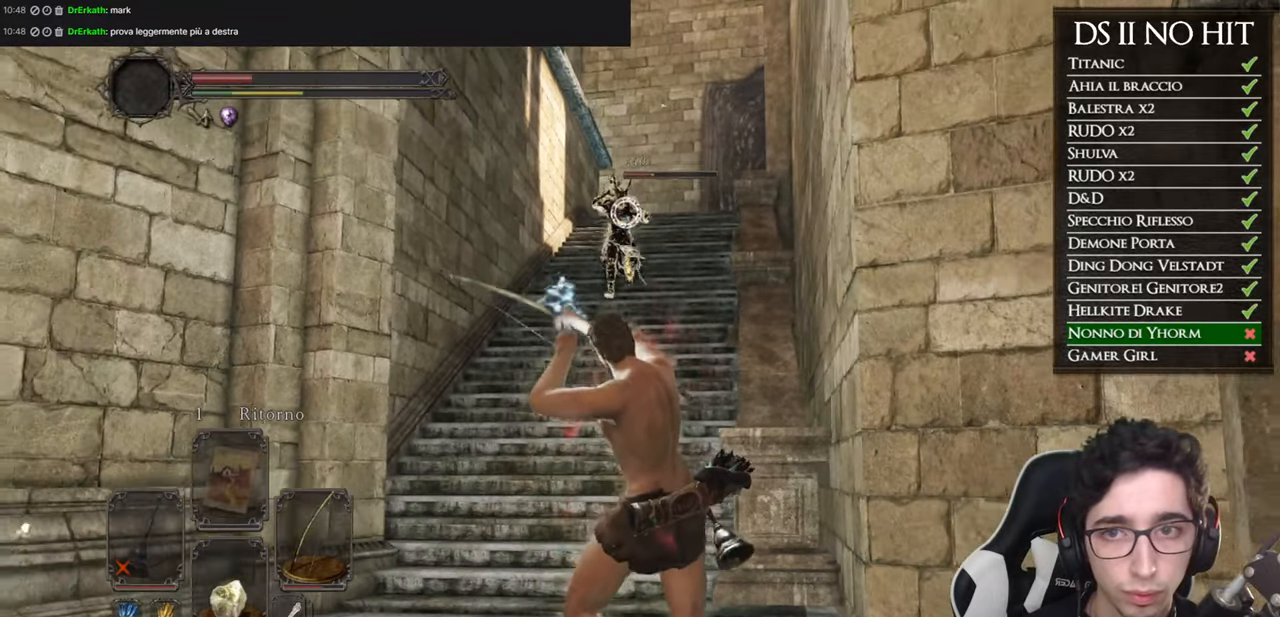
{"buttons": [], "left_stick": "down-right", "right_stick": "center", "button_events": []}
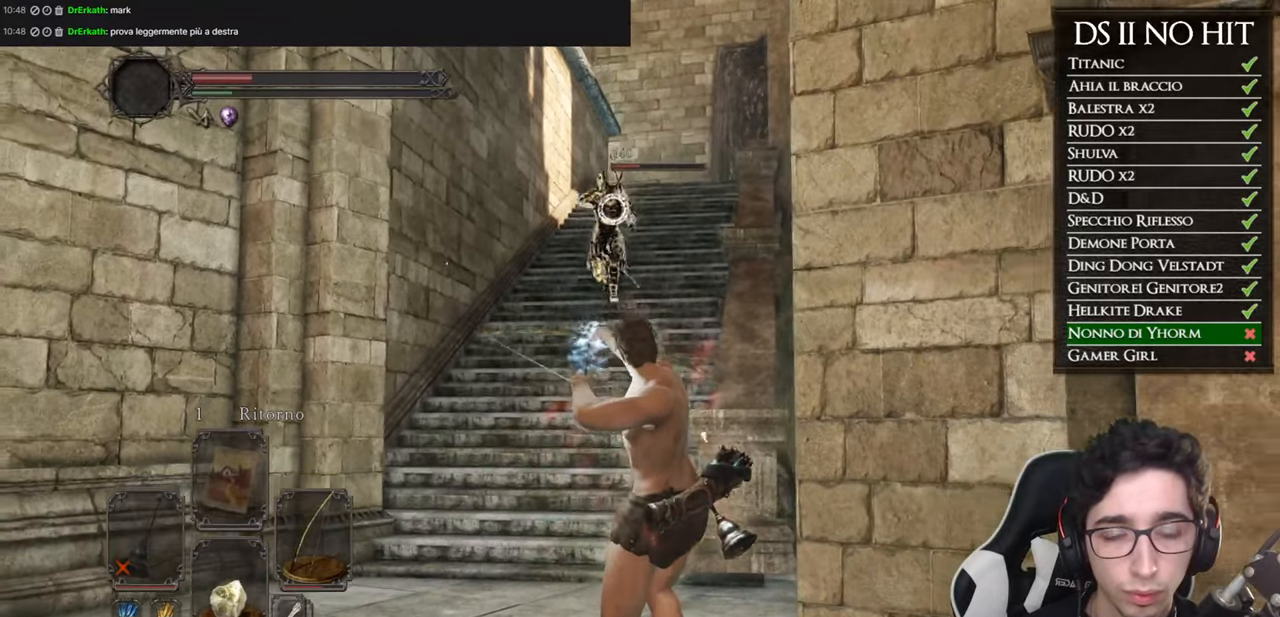
{"buttons": [], "left_stick": "down", "right_stick": "center", "button_events": []}
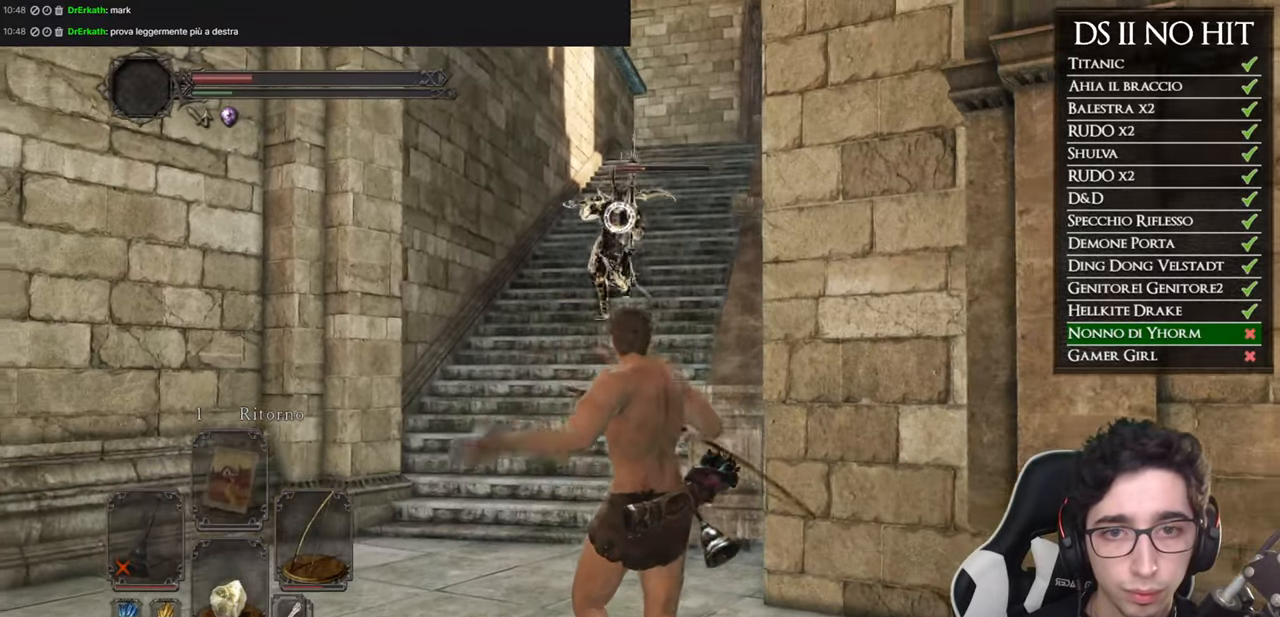
{"buttons": [], "left_stick": "down", "right_stick": "center", "button_events": []}
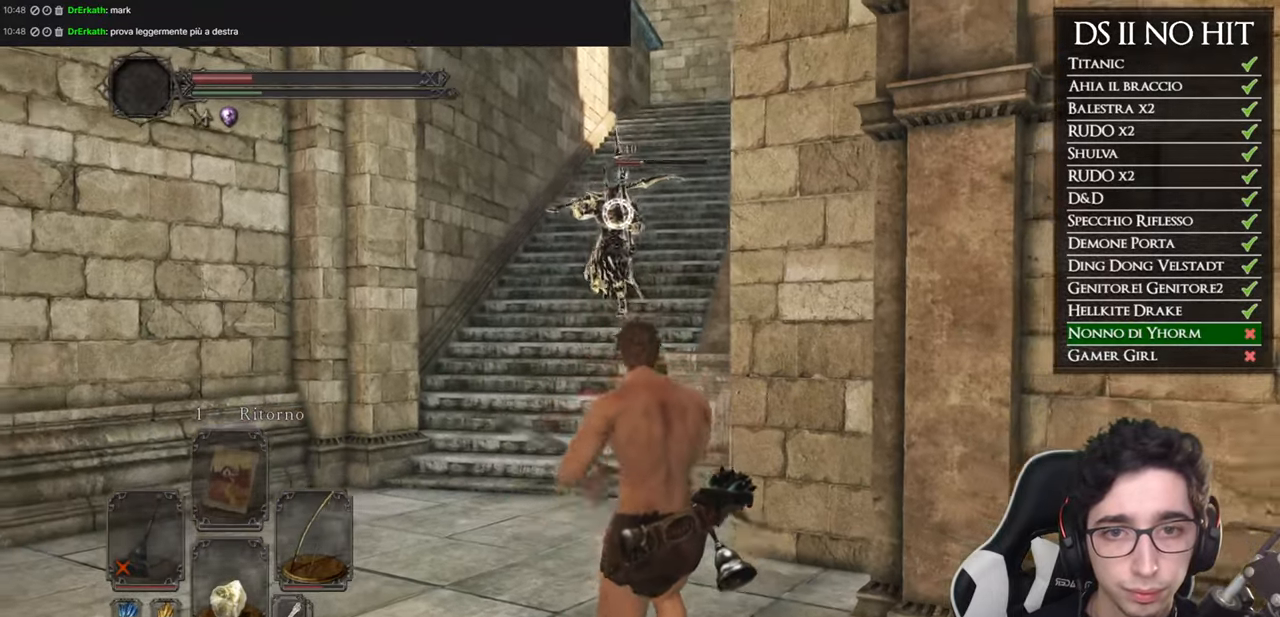
{"buttons": [], "left_stick": "down", "right_stick": "center", "button_events": []}
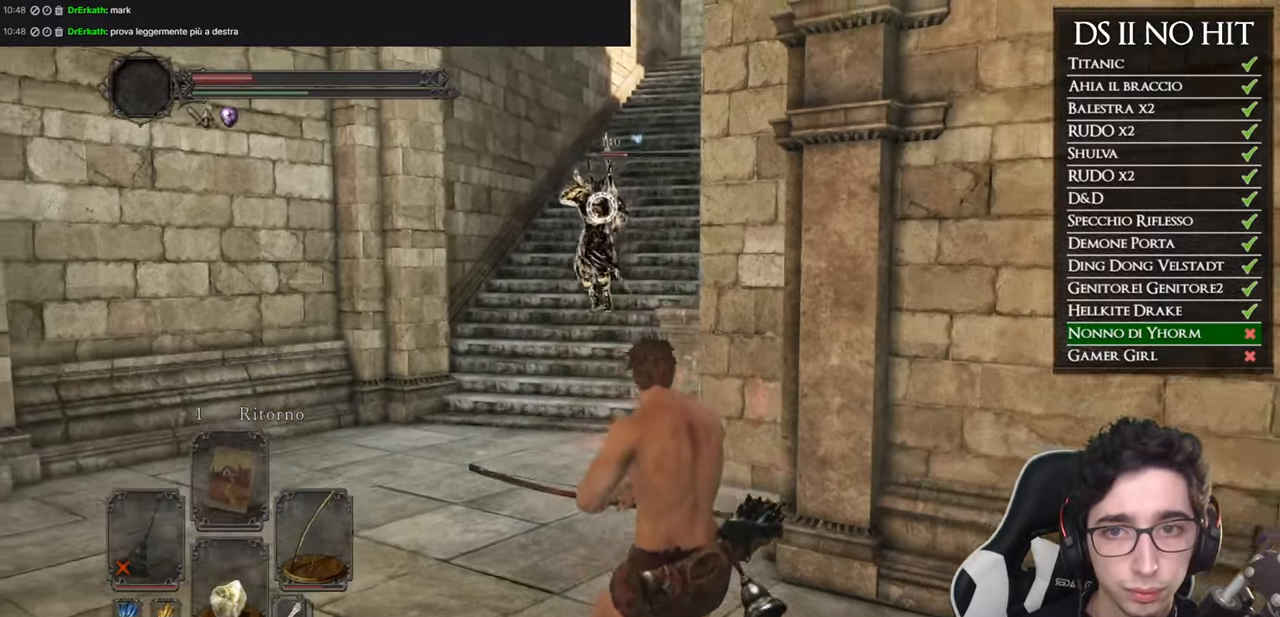
{"buttons": [], "left_stick": "down-right", "right_stick": "center", "button_events": []}
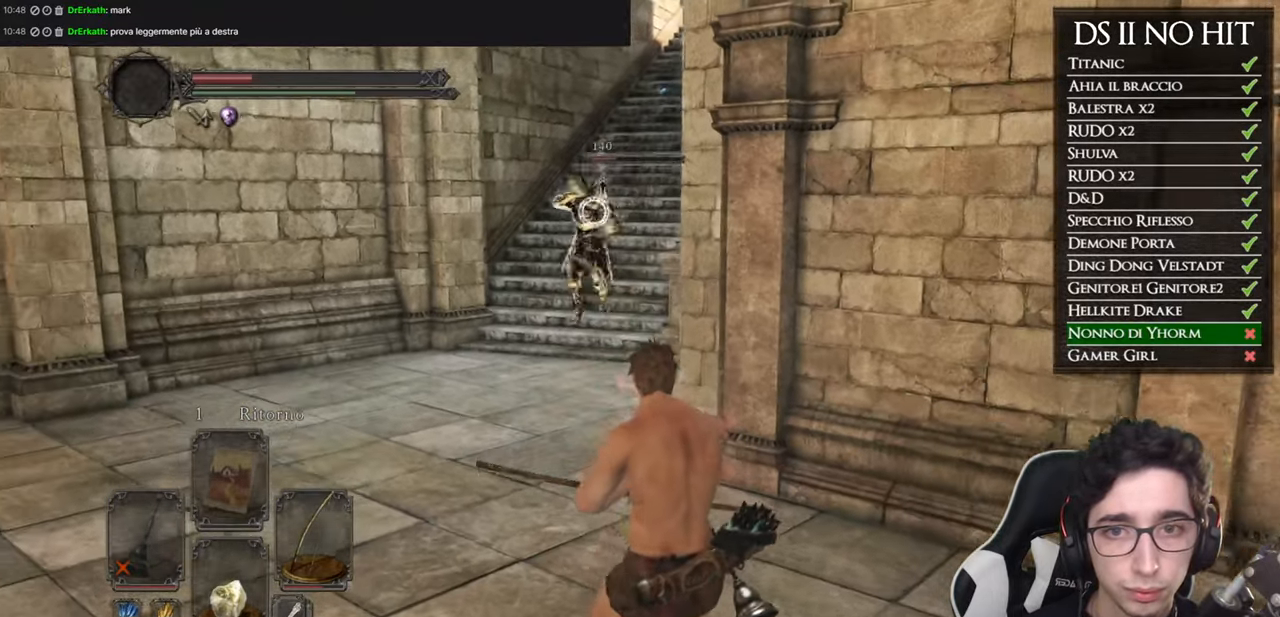
{"buttons": [], "left_stick": "down-right", "right_stick": "center", "button_events": [[133, "R1", "down"], [267, "R1", "up"]]}
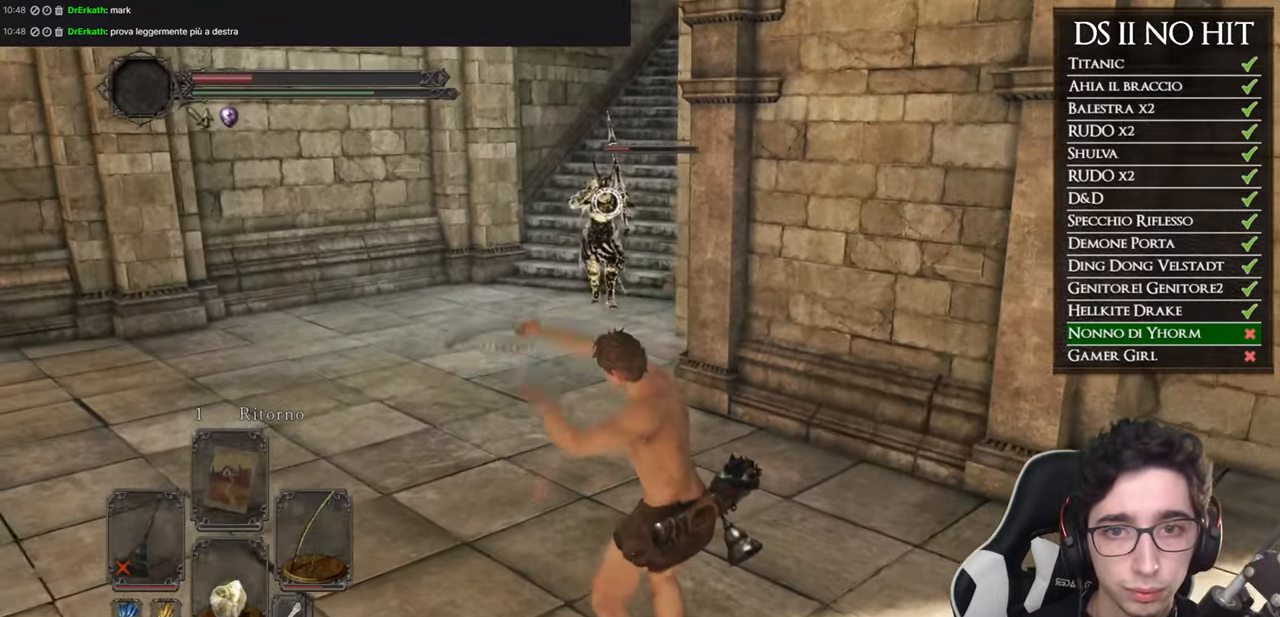
{"buttons": [], "left_stick": "down-right", "right_stick": "center", "button_events": []}
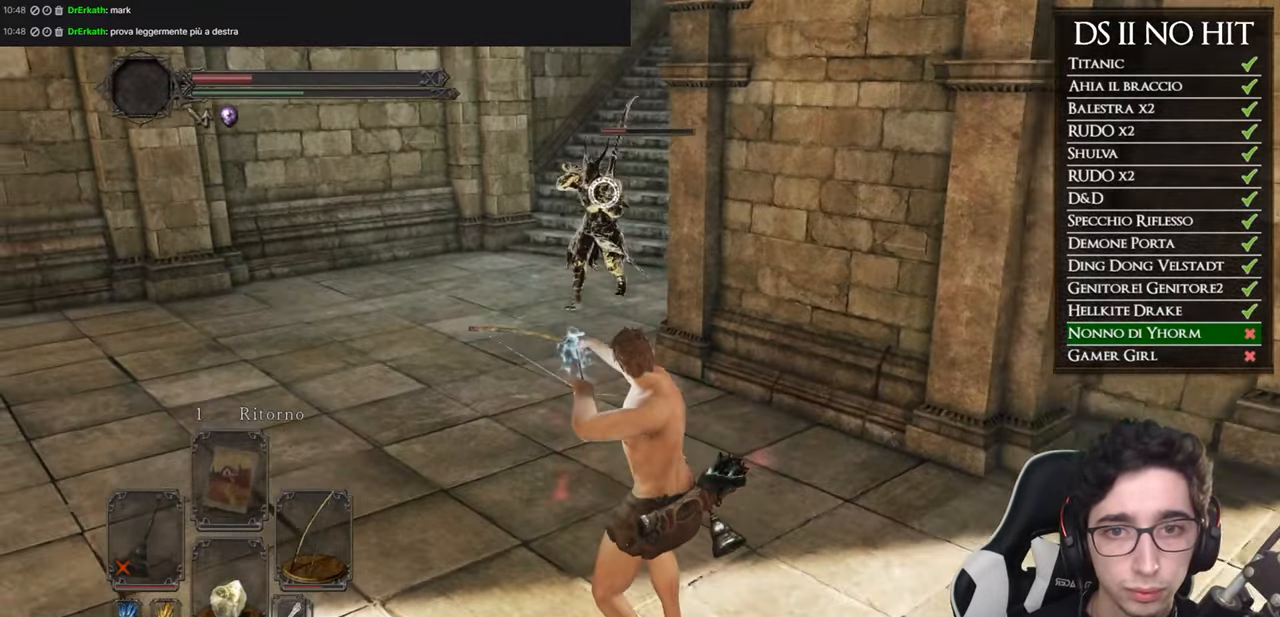
{"buttons": [], "left_stick": "down-right", "right_stick": "center", "button_events": []}
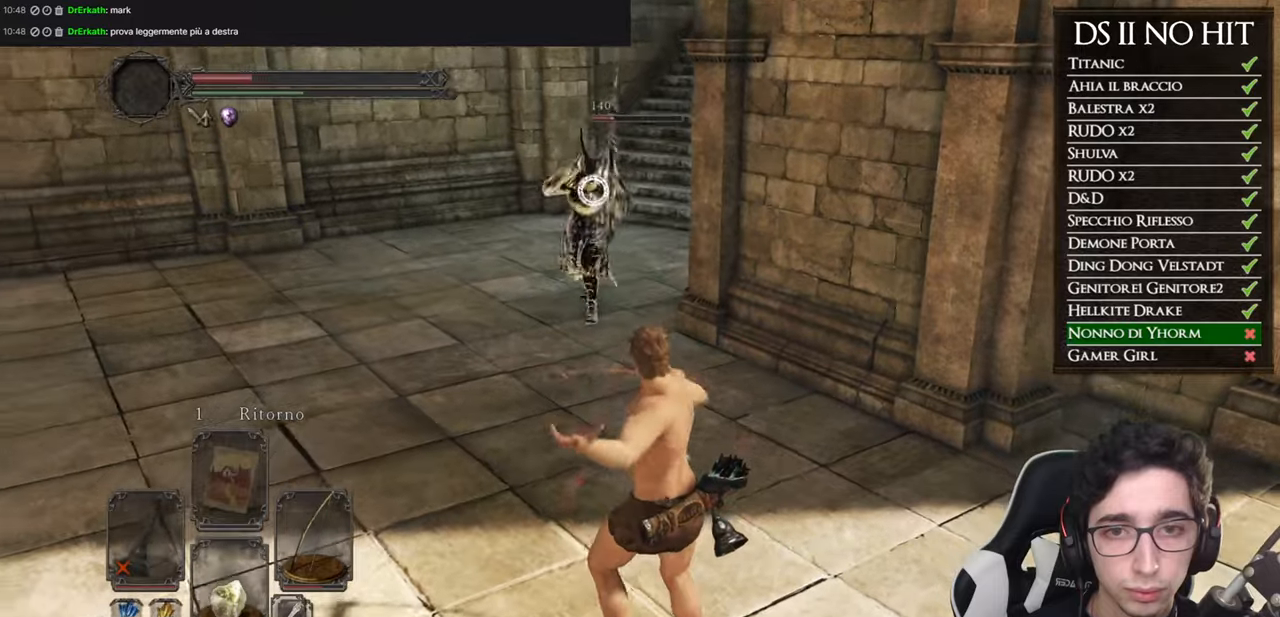
{"buttons": [], "left_stick": "down-right", "right_stick": "center", "button_events": [[133, "B", "down"], [250, "B", "up"]]}
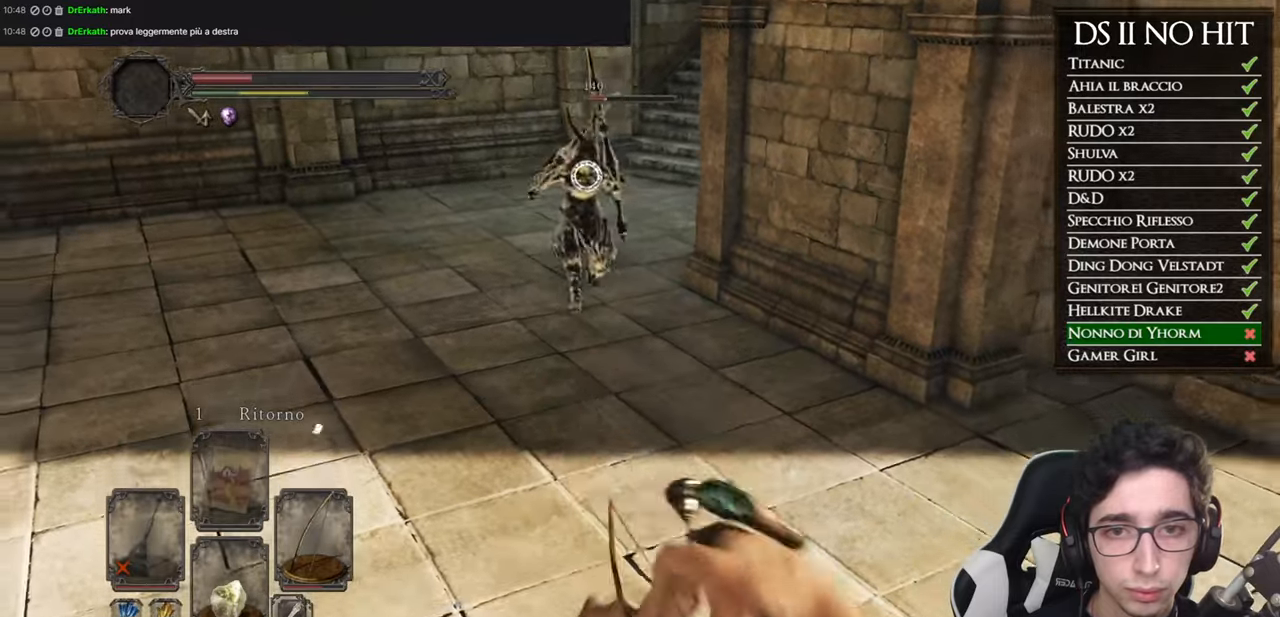
{"buttons": [], "left_stick": "right", "right_stick": "center", "button_events": []}
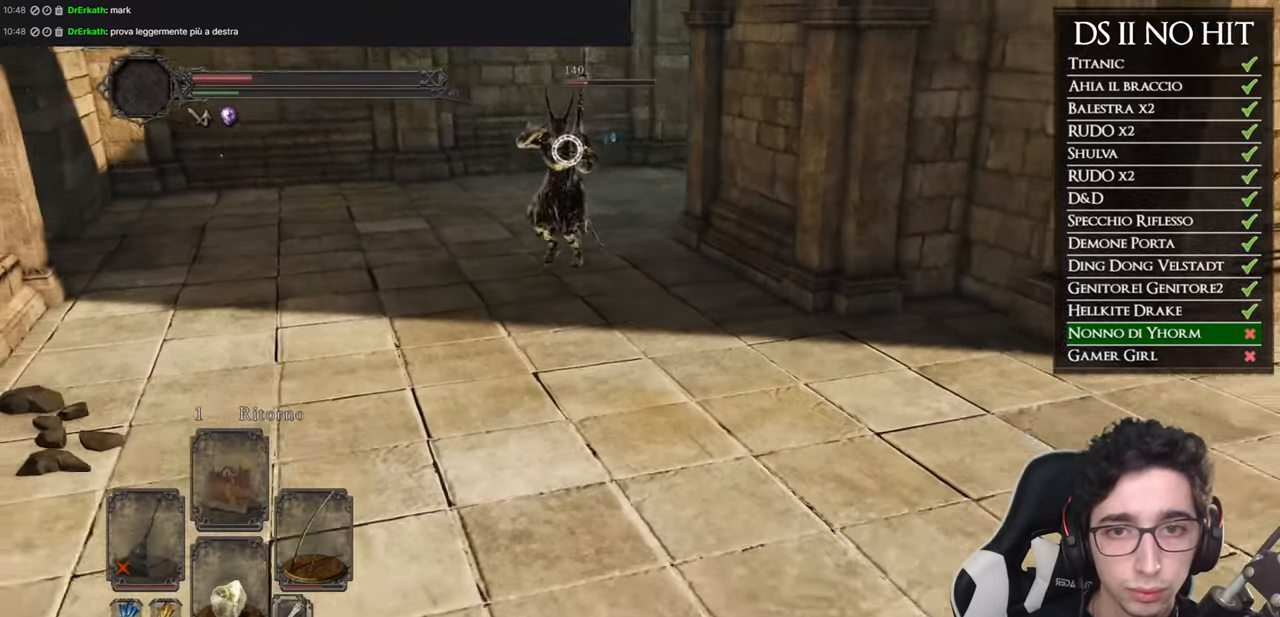
{"buttons": [], "left_stick": "down-right", "right_stick": "center", "button_events": []}
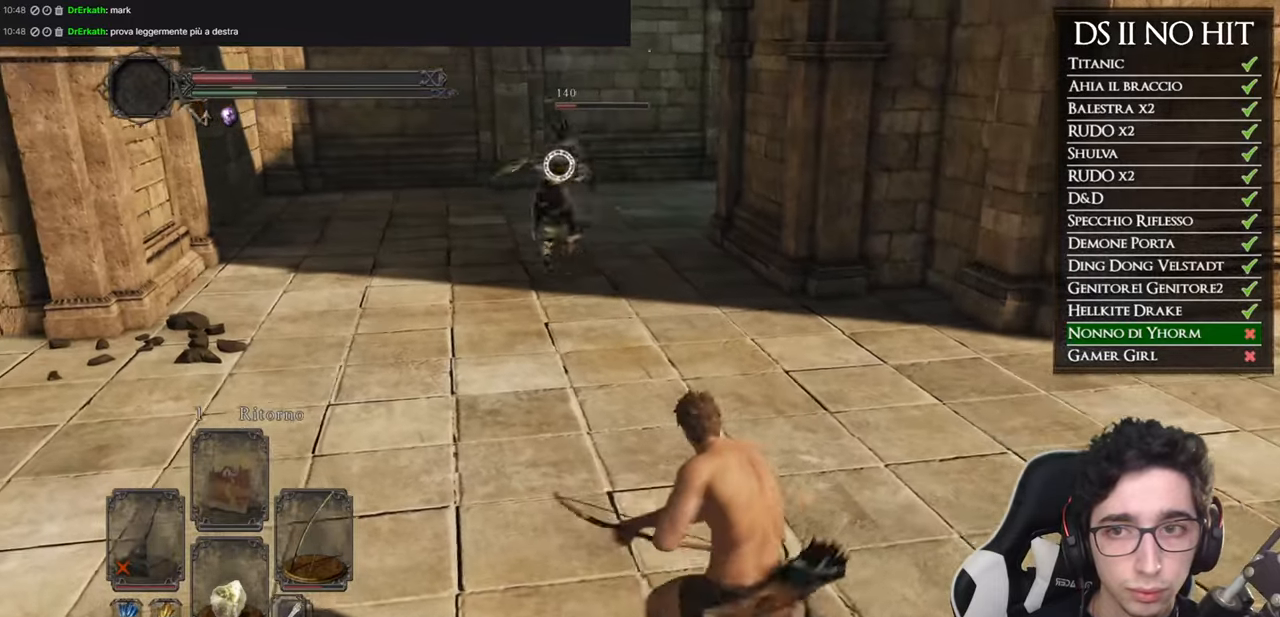
{"buttons": [], "left_stick": "down-right", "right_stick": "center", "button_events": []}